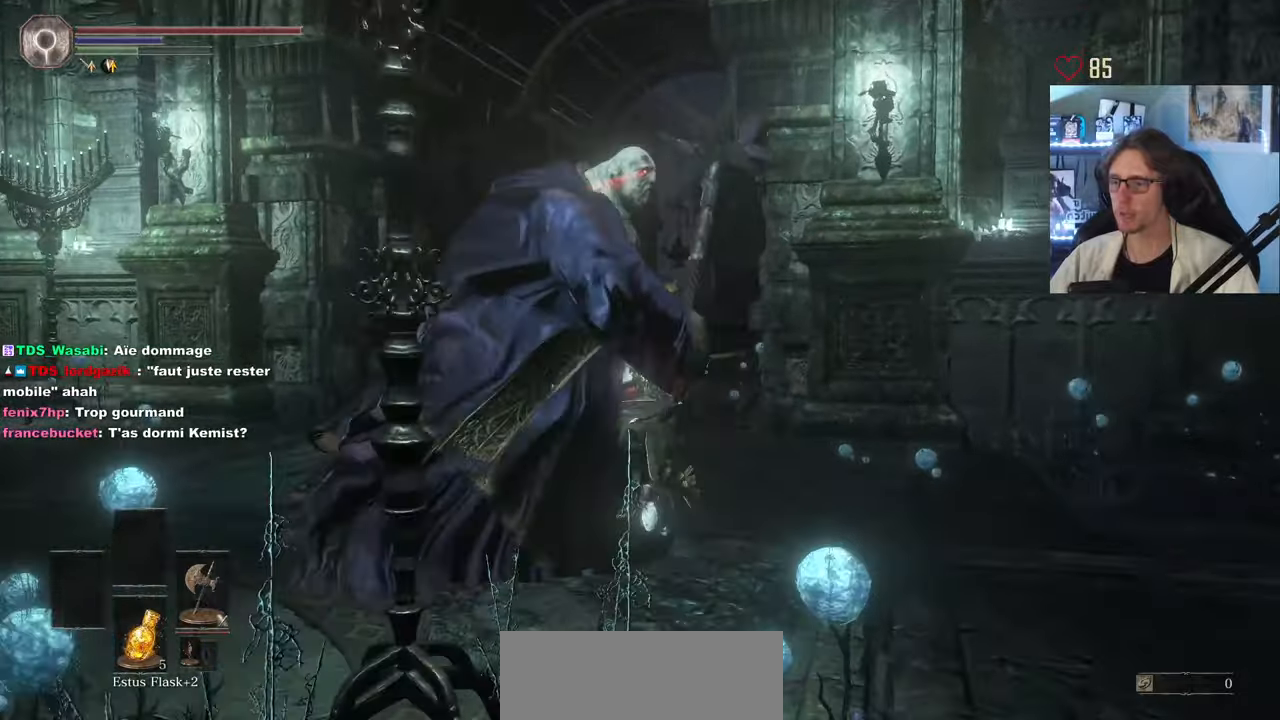
Gameplay with keyboard and mouse; each line is a JSON object with the keys and mouse buttons held at the frame after it. "events" lists presses ("down") and releases ("up") of "0", "1", "2", "3", "4", "a", "alt", "ctrl", "d", "down", "e", "f", "g", "left", "q", "r", "return", "right", "s", "shift", "space", "tab", "up", "z", "mouse_left", "mouse_wheel", "mouse_right", "mouse_mb4" and "mouse_mb5" between this image and that frame as [ms after this image, input, new state], when the widget could be followed in between. "mouse_left", "mouse_wheel", "mouse_right", "mouse_mb4", "mouse_mb5" = the "left", "wheel", "right", "mb4", "mb5" buttons of the "mouse" list. No other keys are recorded. "wheel" means that the mouse wheel is clicked or scrolled. Not read: mouse_move.
{"keys": ["space", "z"], "mouse": ["right"], "events": [[200, "q", "down"], [433, "q", "up"]]}
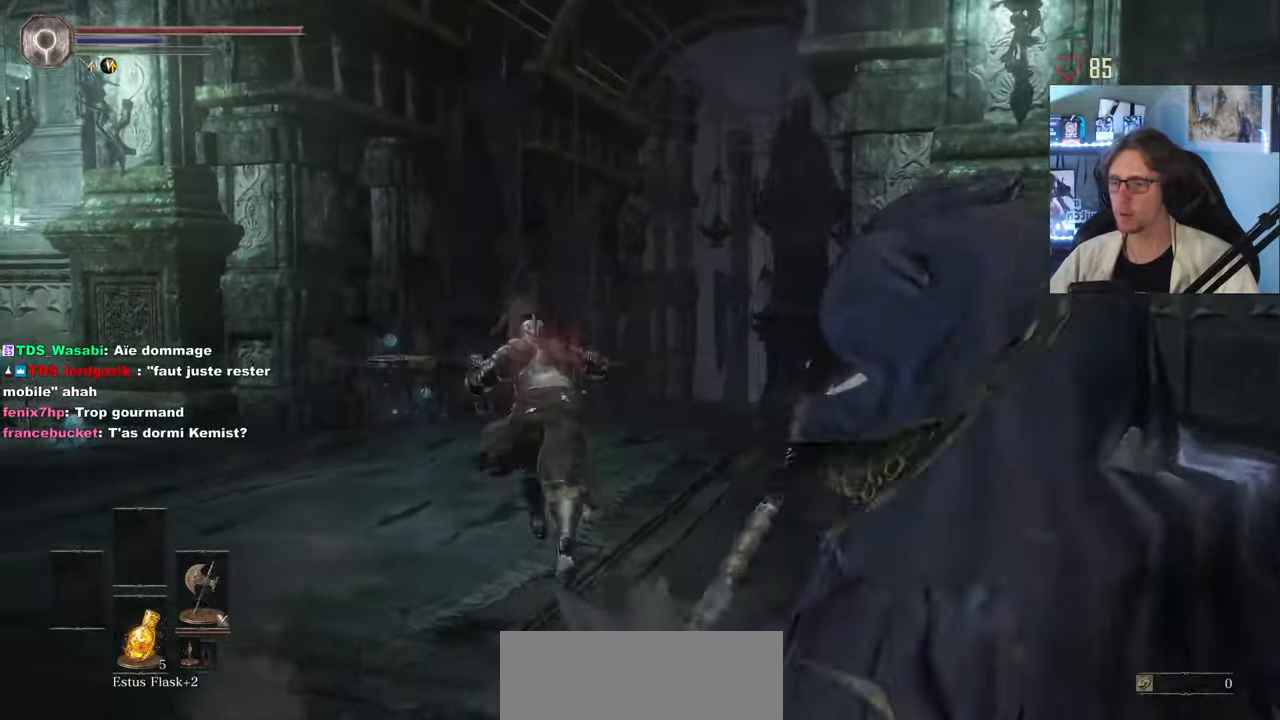
{"keys": ["space", "z"], "mouse": ["right"], "events": []}
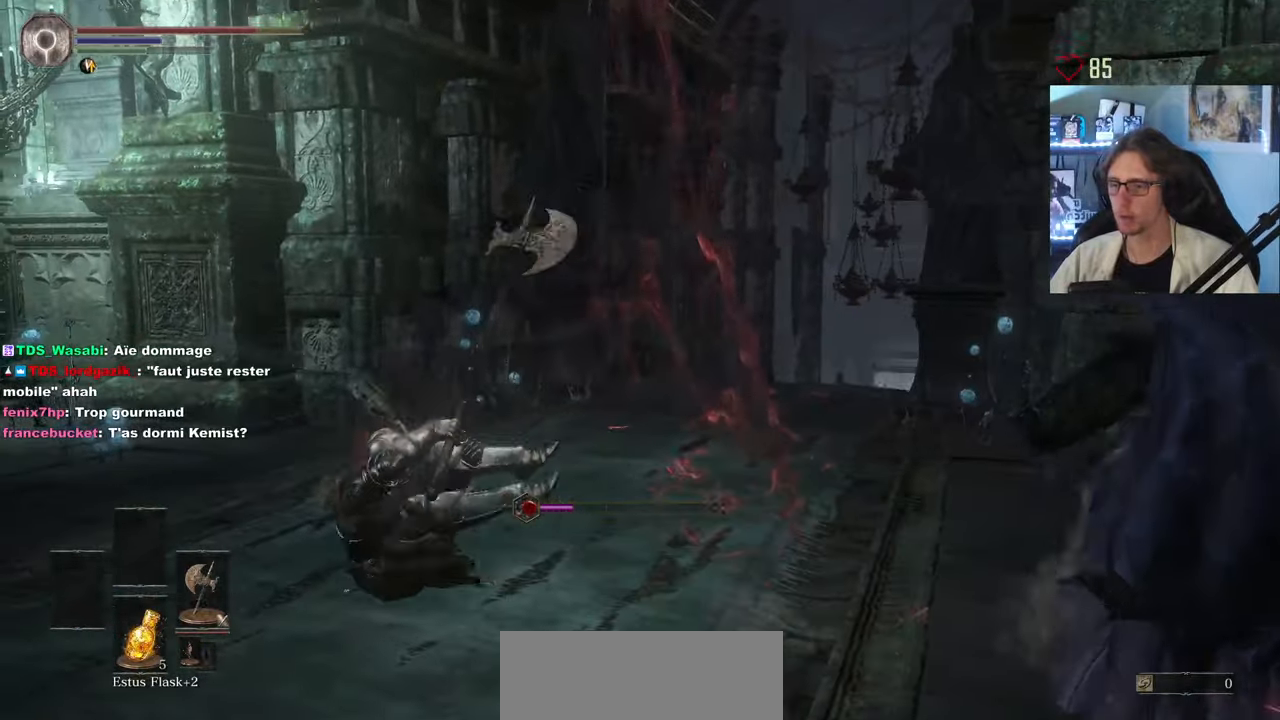
{"keys": ["space", "z"], "mouse": [], "events": [[50, "space", "up"], [100, "mouse_right", "up"], [150, "space", "down"], [233, "space", "up"], [333, "space", "down"], [383, "space", "up"], [466, "space", "down"]]}
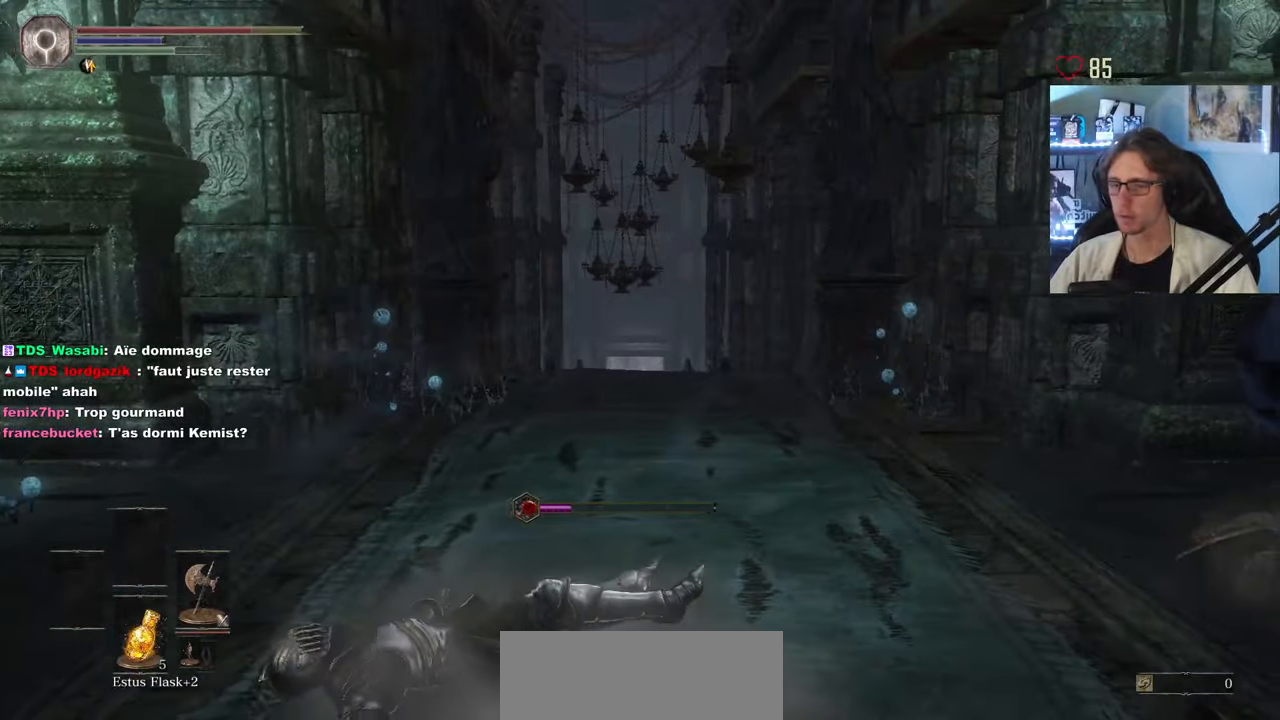
{"keys": ["z"], "mouse": [], "events": [[16, "space", "up"], [116, "space", "down"], [200, "space", "up"], [250, "space", "down"], [350, "space", "up"], [383, "space", "down"], [483, "space", "up"]]}
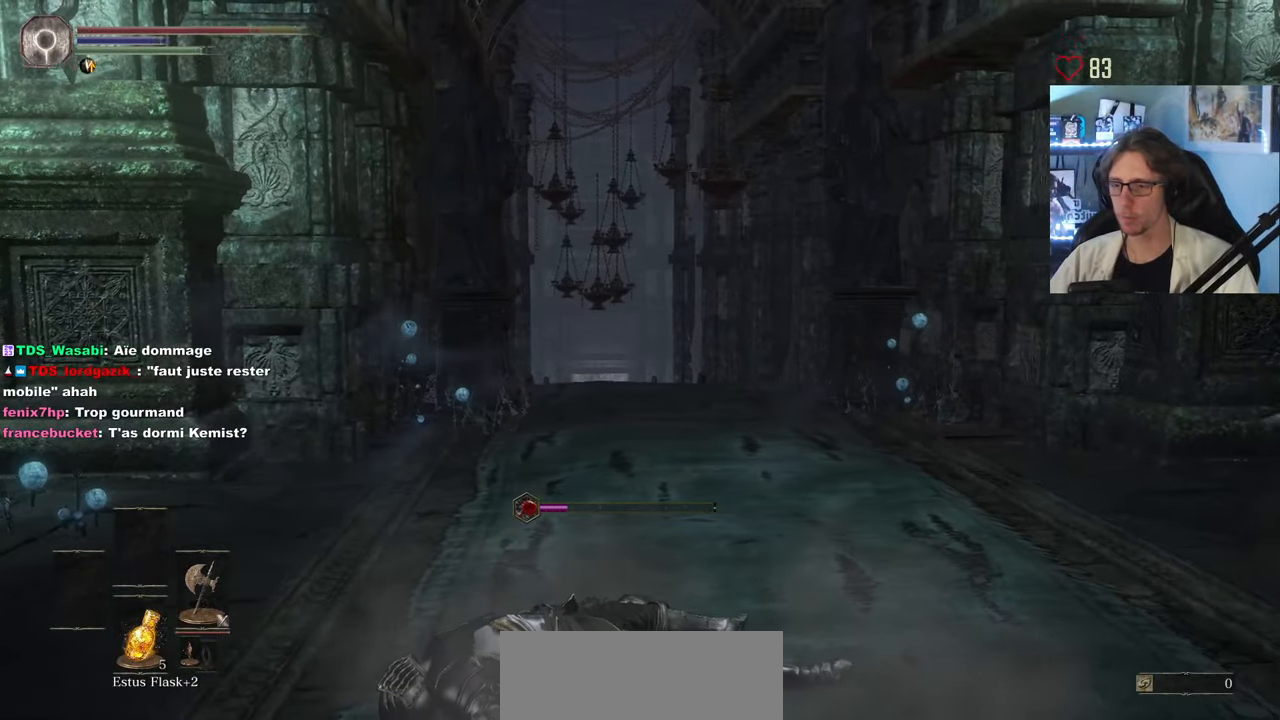
{"keys": ["q", "z"], "mouse": [], "events": [[33, "space", "down"], [116, "space", "up"], [316, "q", "down"]]}
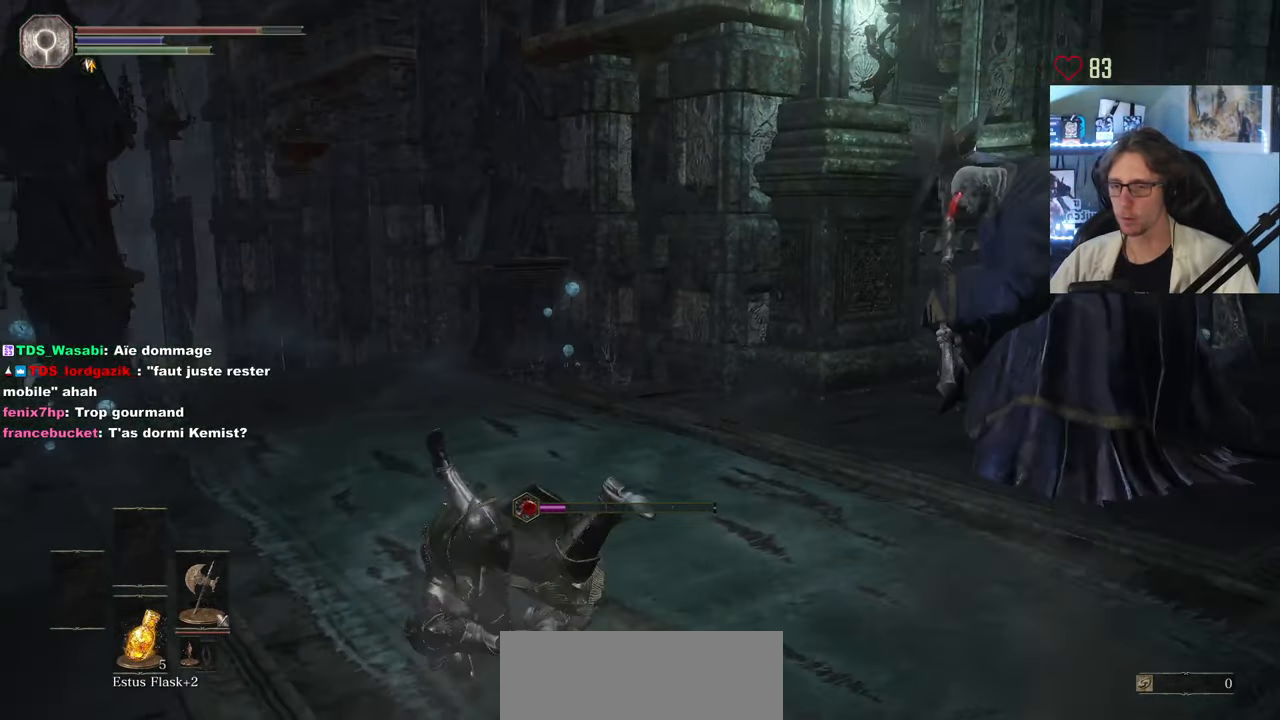
{"keys": ["q", "space", "z"], "mouse": [], "events": [[466, "space", "down"]]}
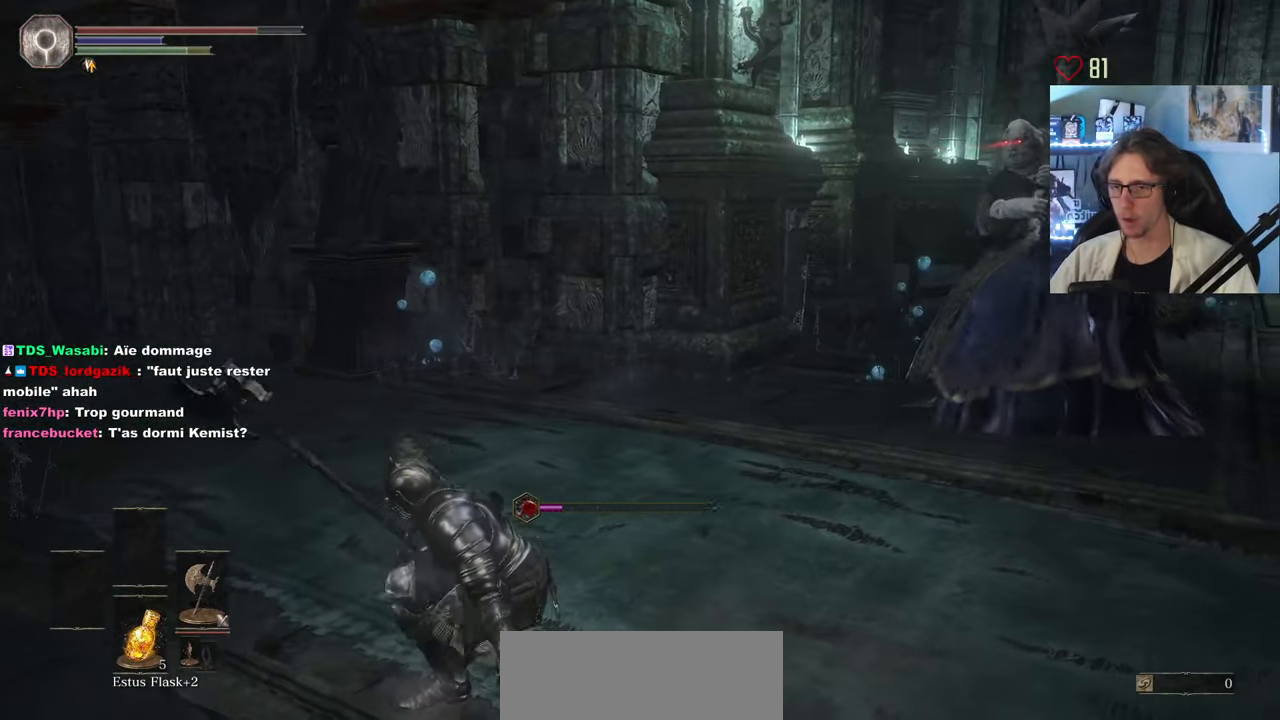
{"keys": ["q", "space", "z"], "mouse": []}
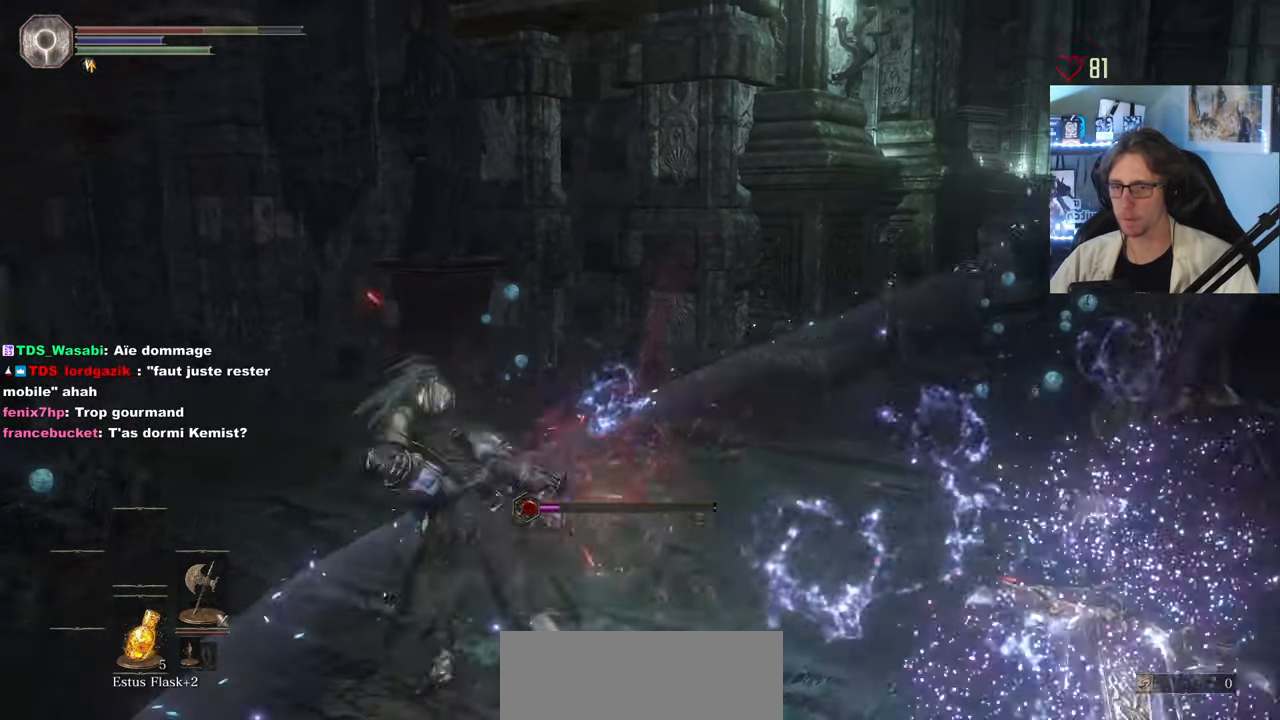
{"keys": ["q", "z"], "mouse": [], "events": [[216, "space", "up"], [316, "space", "down"], [366, "space", "up"], [450, "space", "down"], [500, "space", "up"]]}
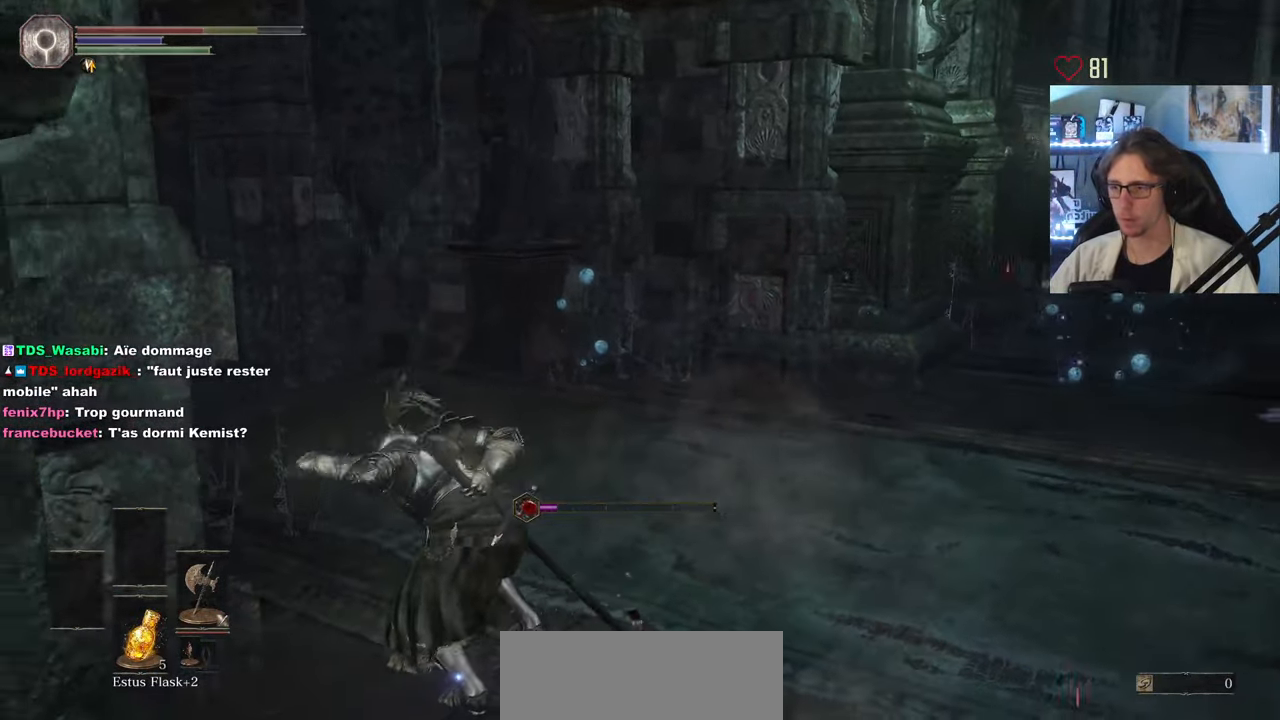
{"keys": ["q", "space", "z"], "mouse": [], "events": [[100, "space", "down"], [183, "space", "up"], [233, "space", "down"], [333, "space", "up"], [416, "space", "down"]]}
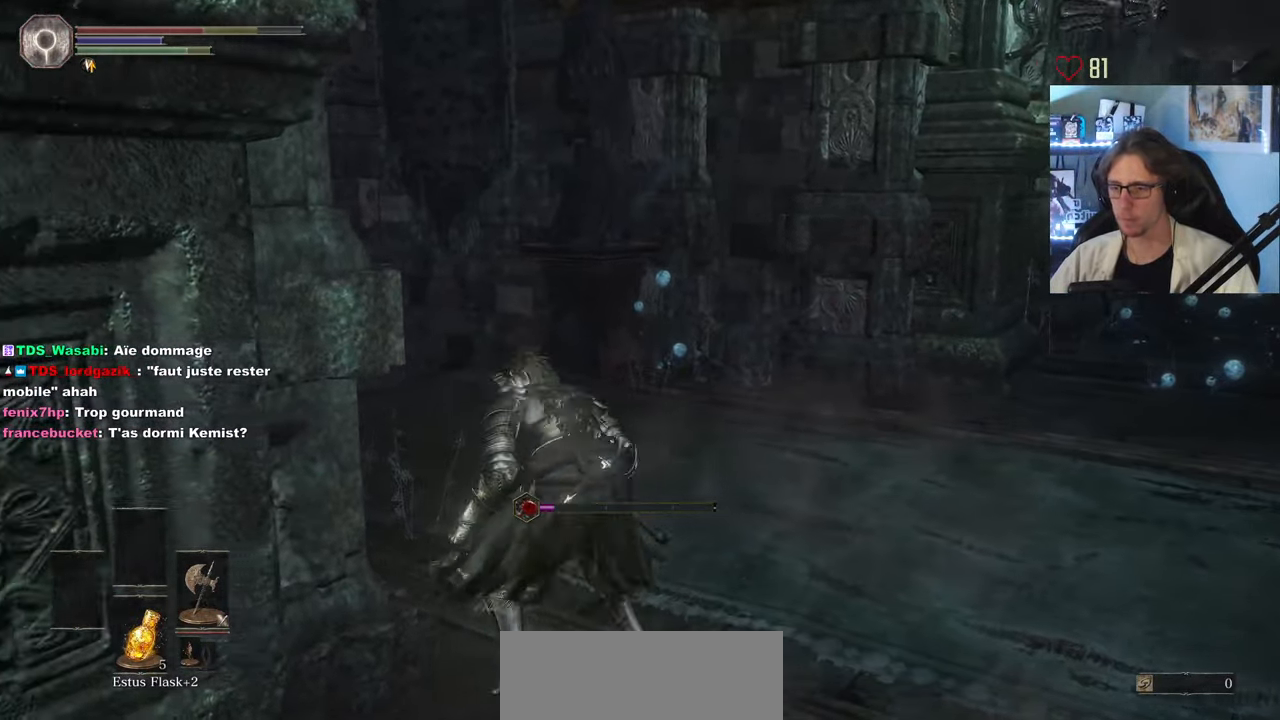
{"keys": ["space", "z"], "mouse": [], "events": [[16, "space", "up"], [117, "space", "down"], [200, "space", "up"], [300, "q", "up"], [350, "space", "down"], [383, "space", "up"], [433, "space", "down"]]}
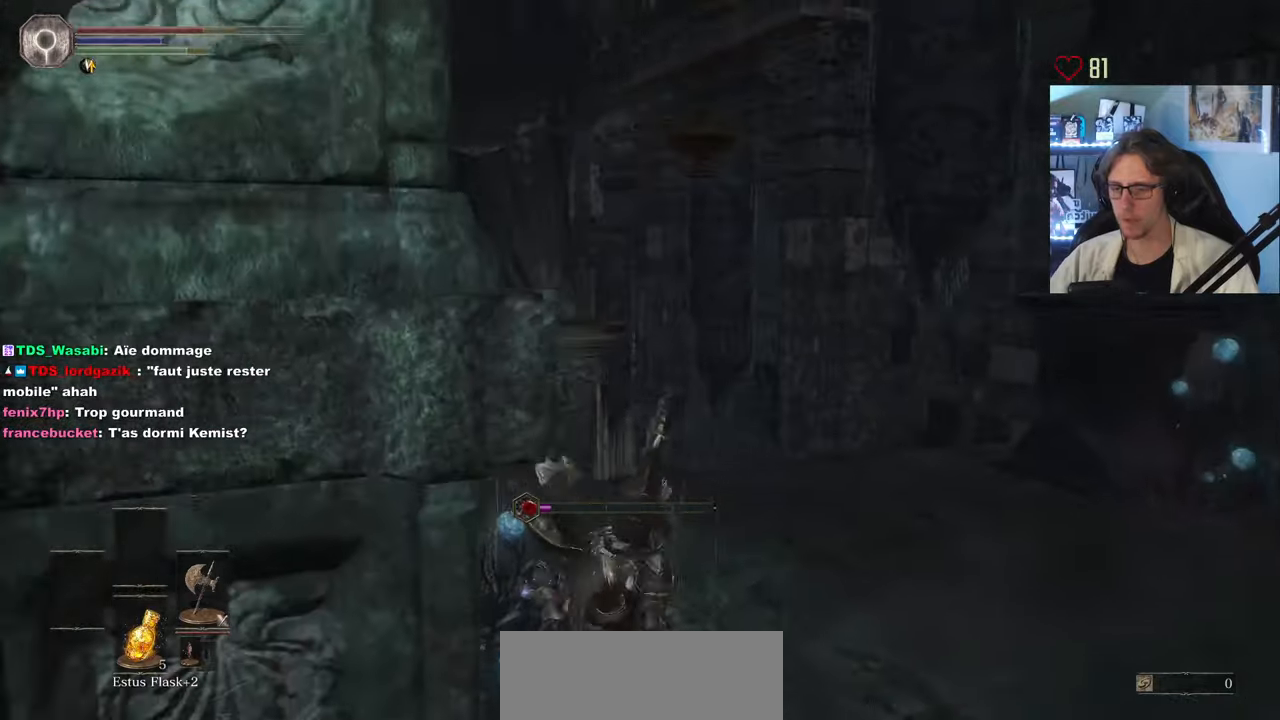
{"keys": ["d", "space", "z"], "mouse": [], "events": [[33, "space", "up"], [83, "space", "down"], [450, "d", "down"]]}
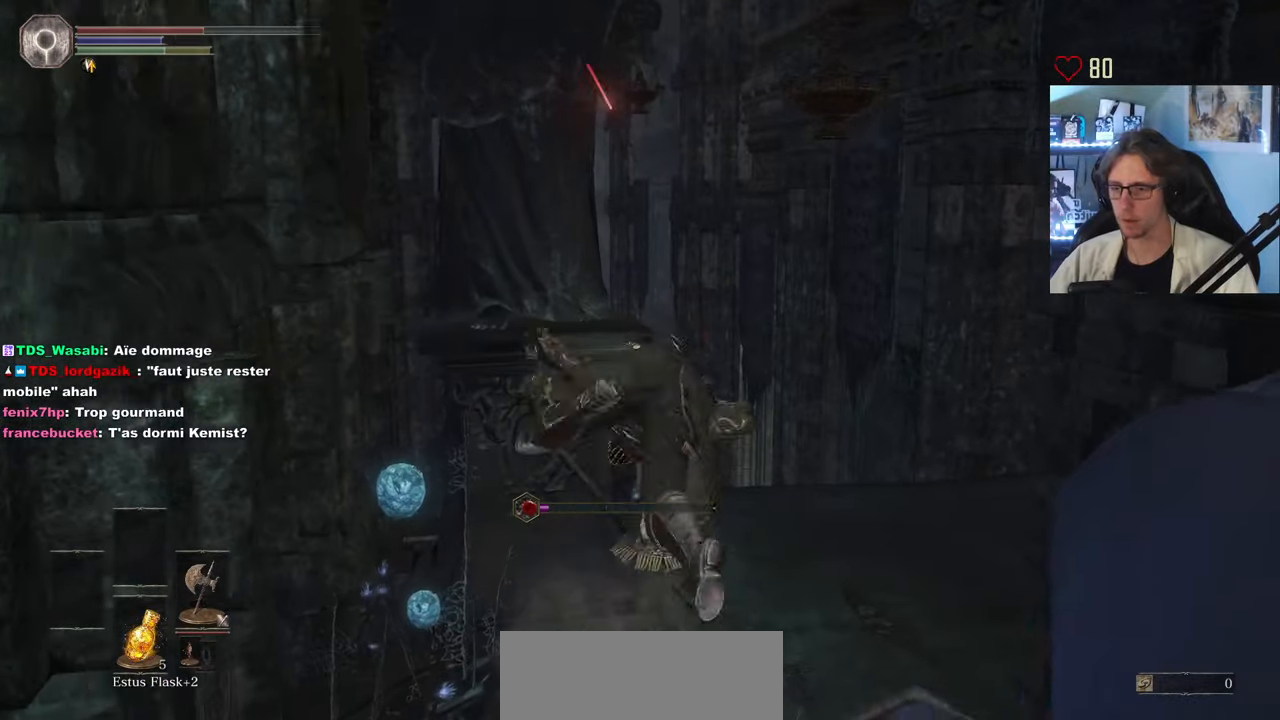
{"keys": ["d", "space", "z"], "mouse": [], "events": []}
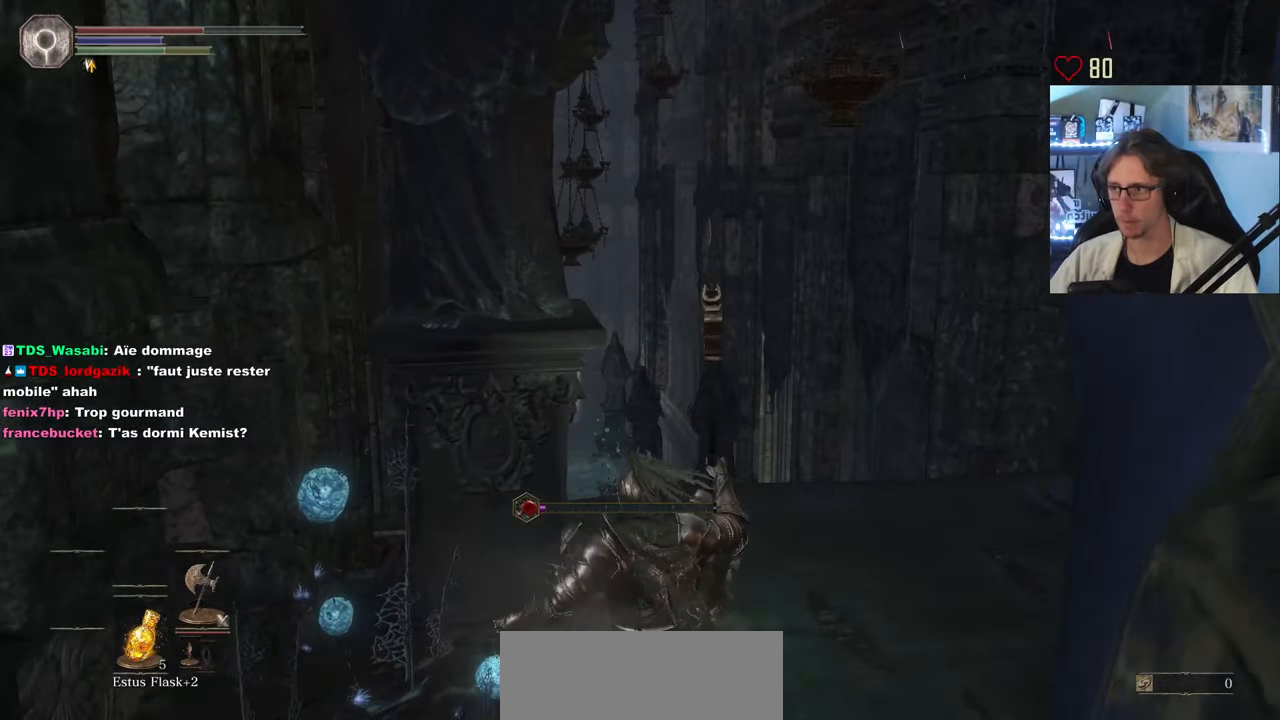
{"keys": ["space", "z"], "mouse": [], "events": [[67, "d", "up"]]}
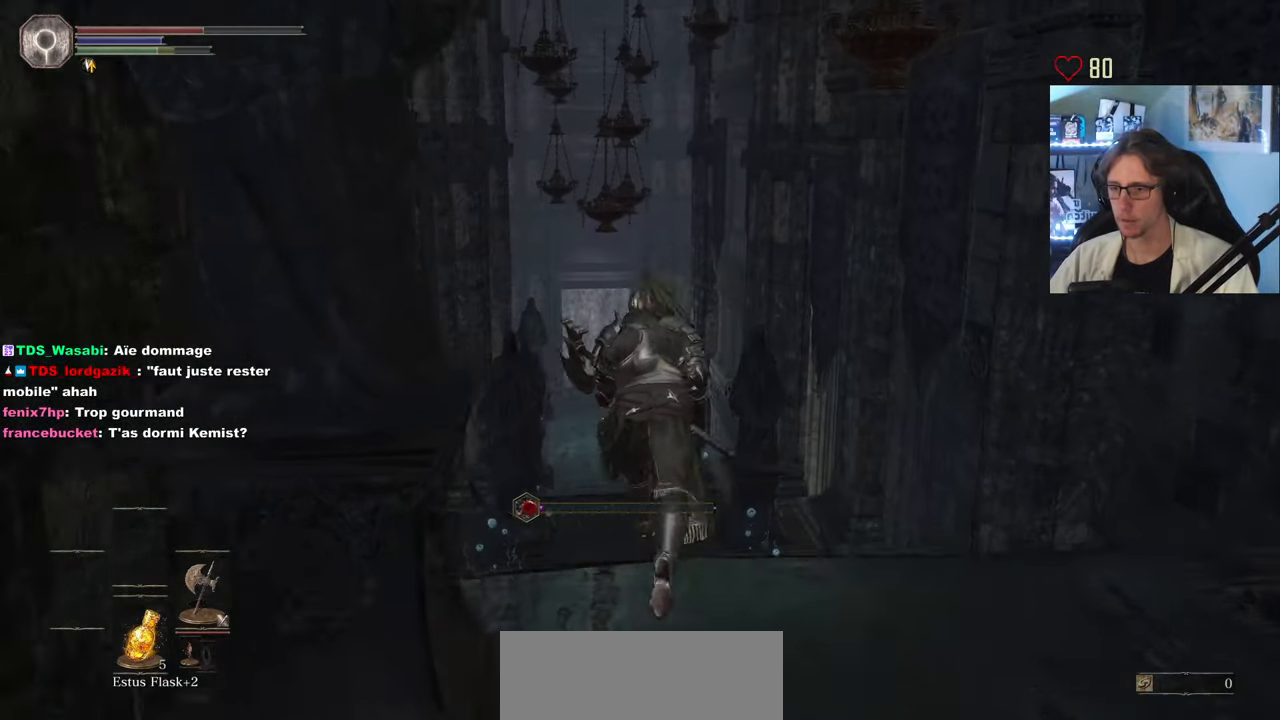
{"keys": ["space", "z"], "mouse": [], "events": []}
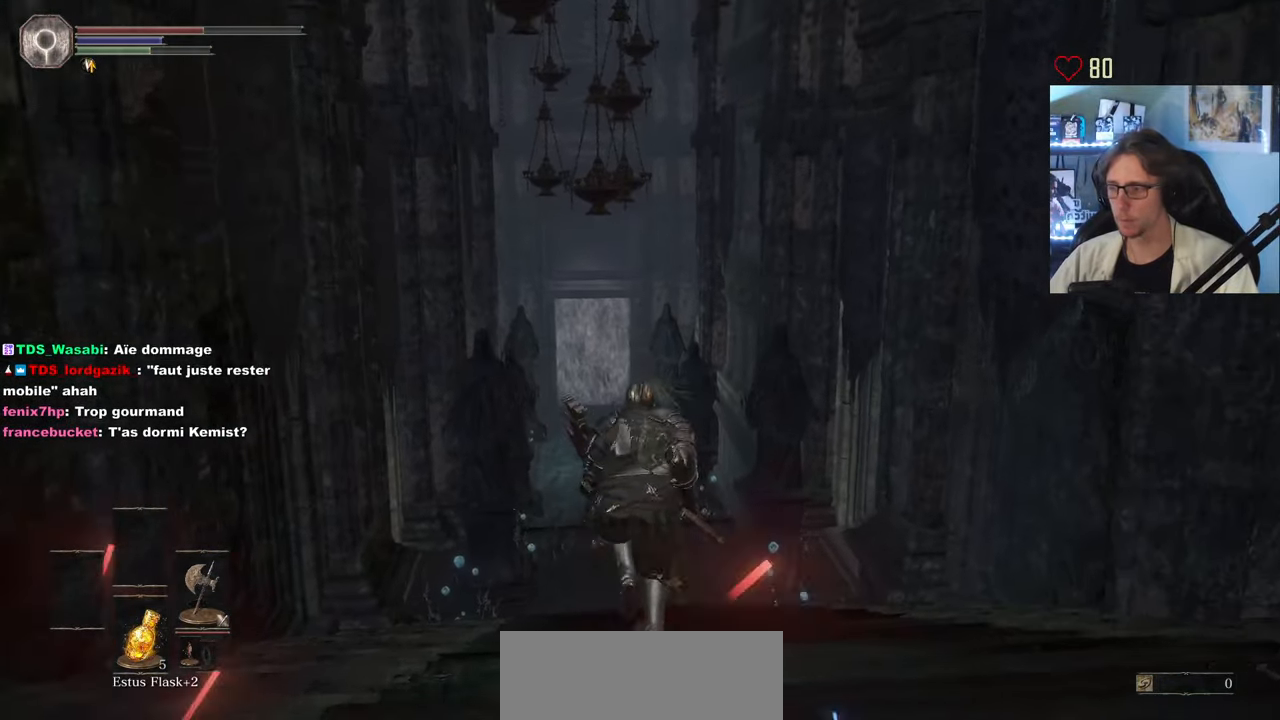
{"keys": ["space", "z"], "mouse": [], "events": []}
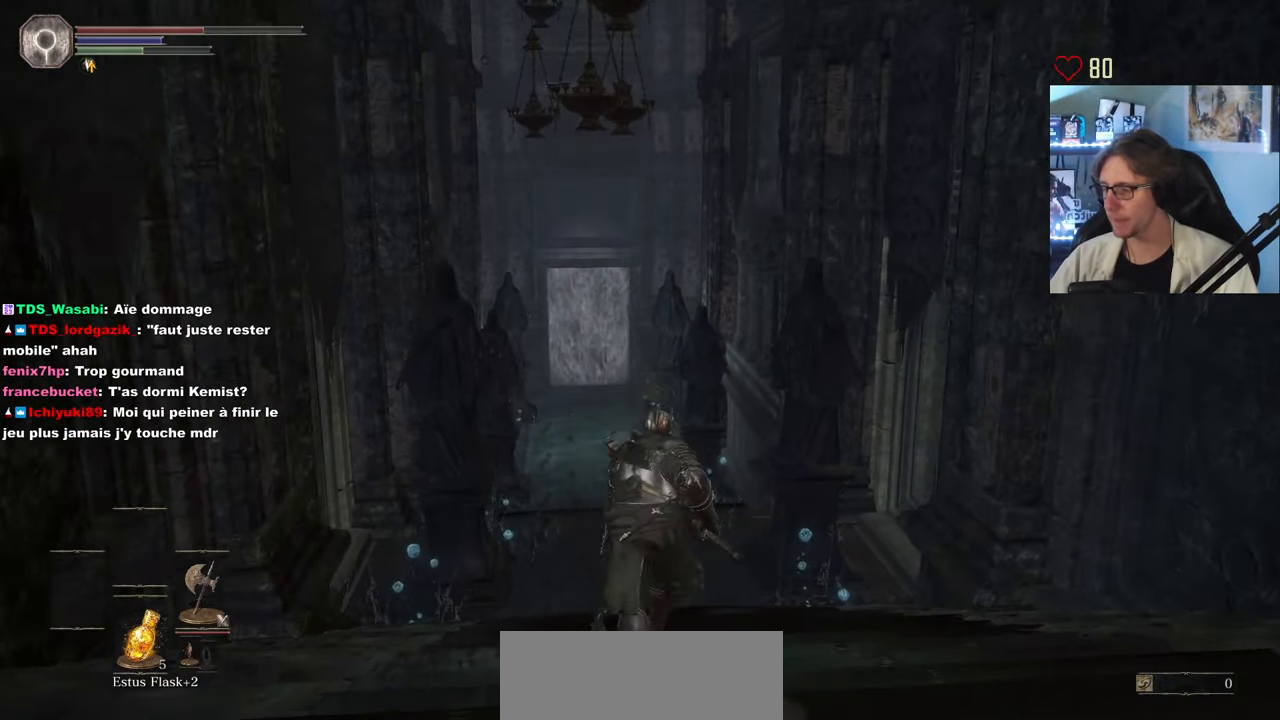
{"keys": ["space", "z"], "mouse": [], "events": []}
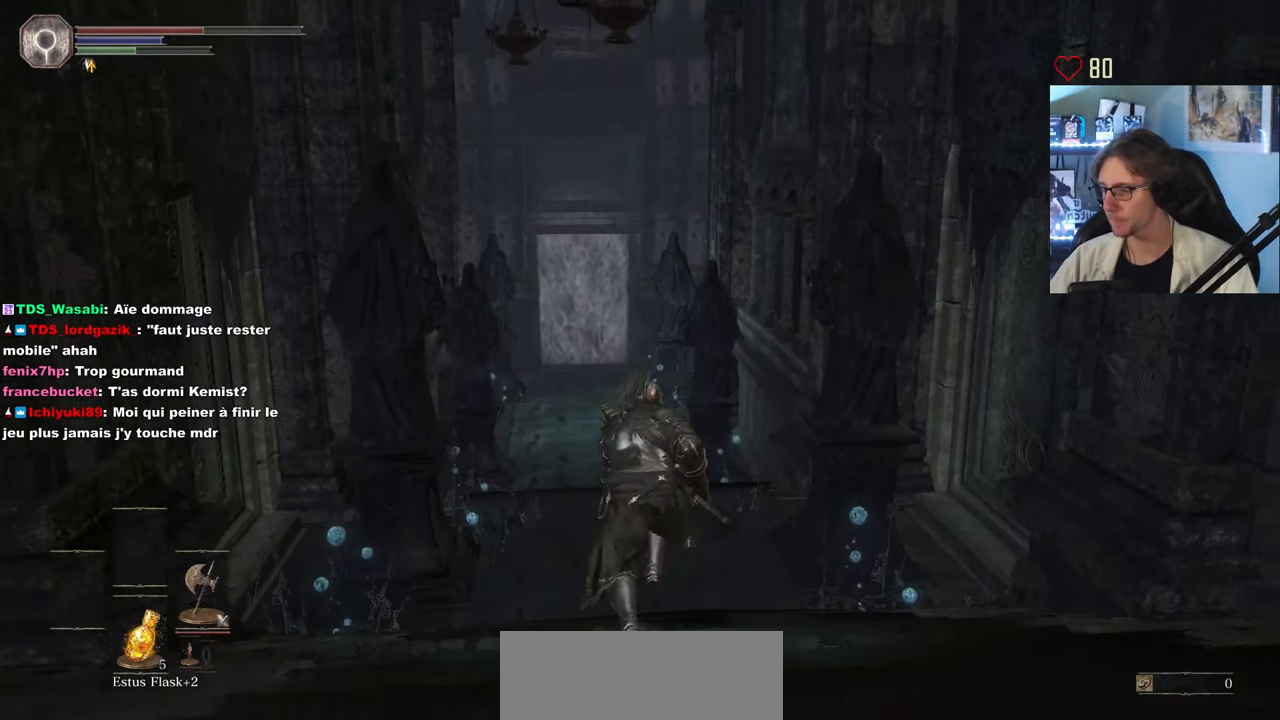
{"keys": ["space", "z"], "mouse": [], "events": []}
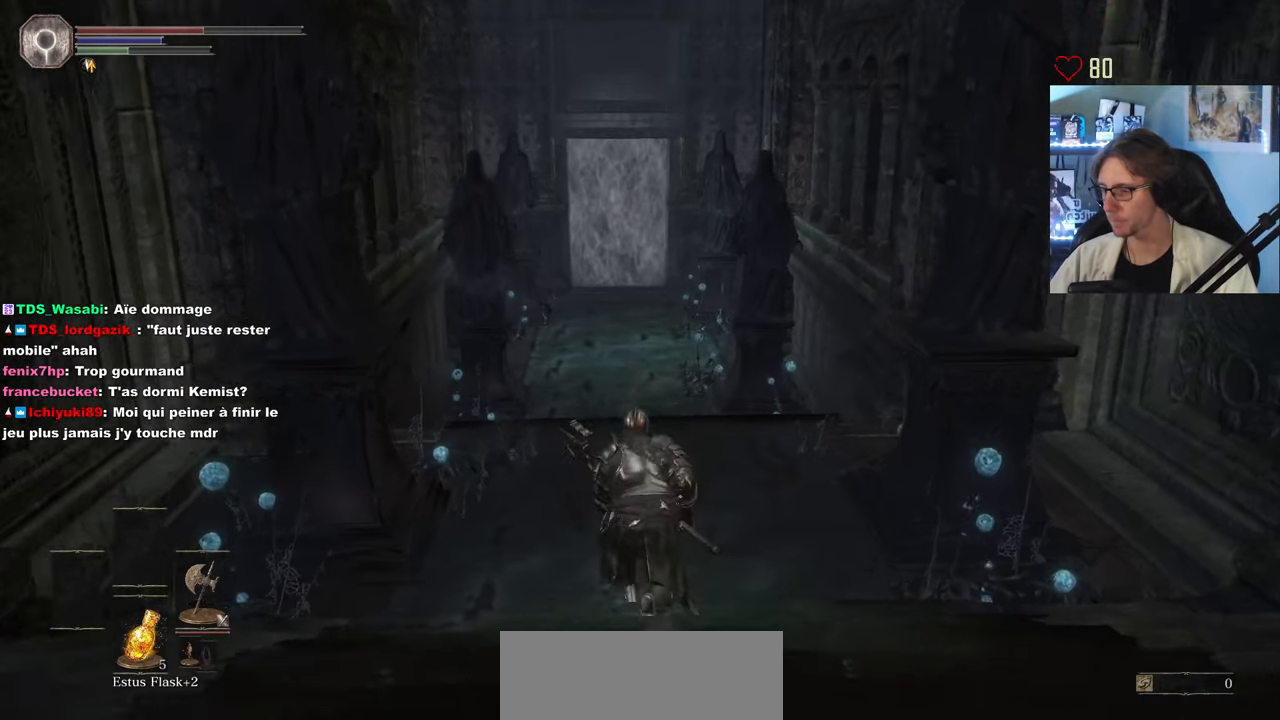
{"keys": ["space", "z"], "mouse": [], "events": []}
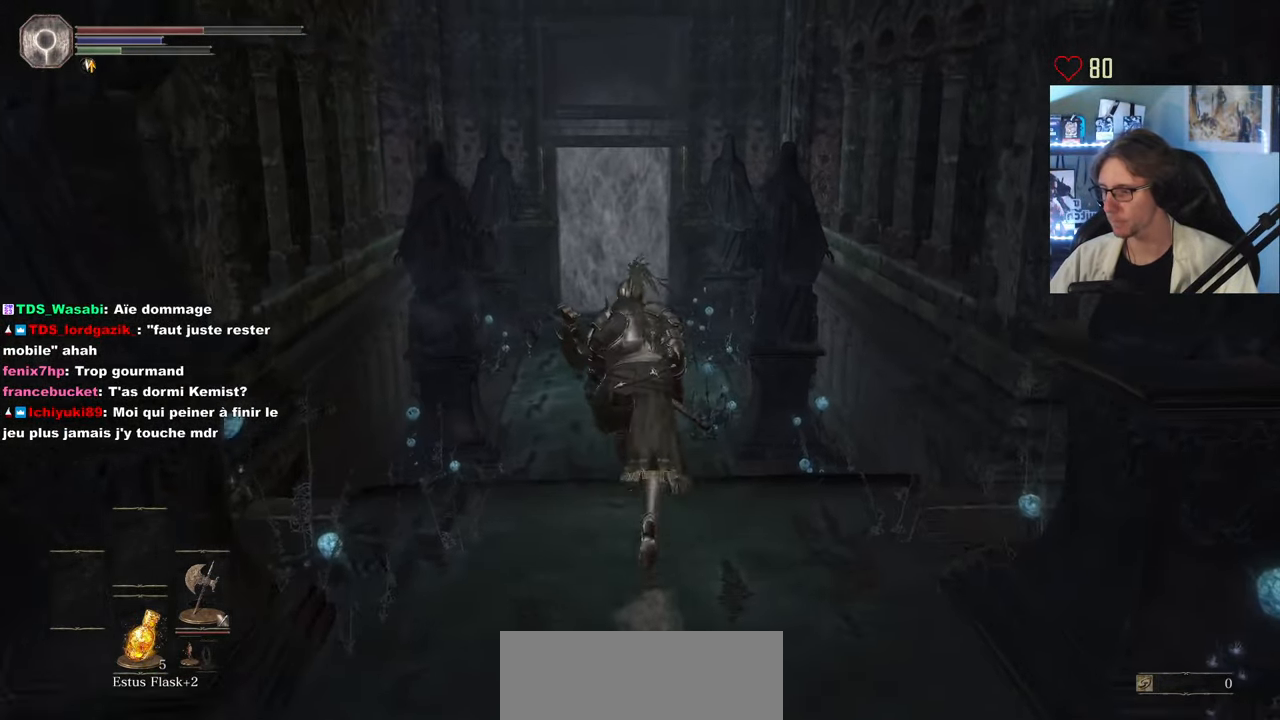
{"keys": ["space", "z"], "mouse": [], "events": []}
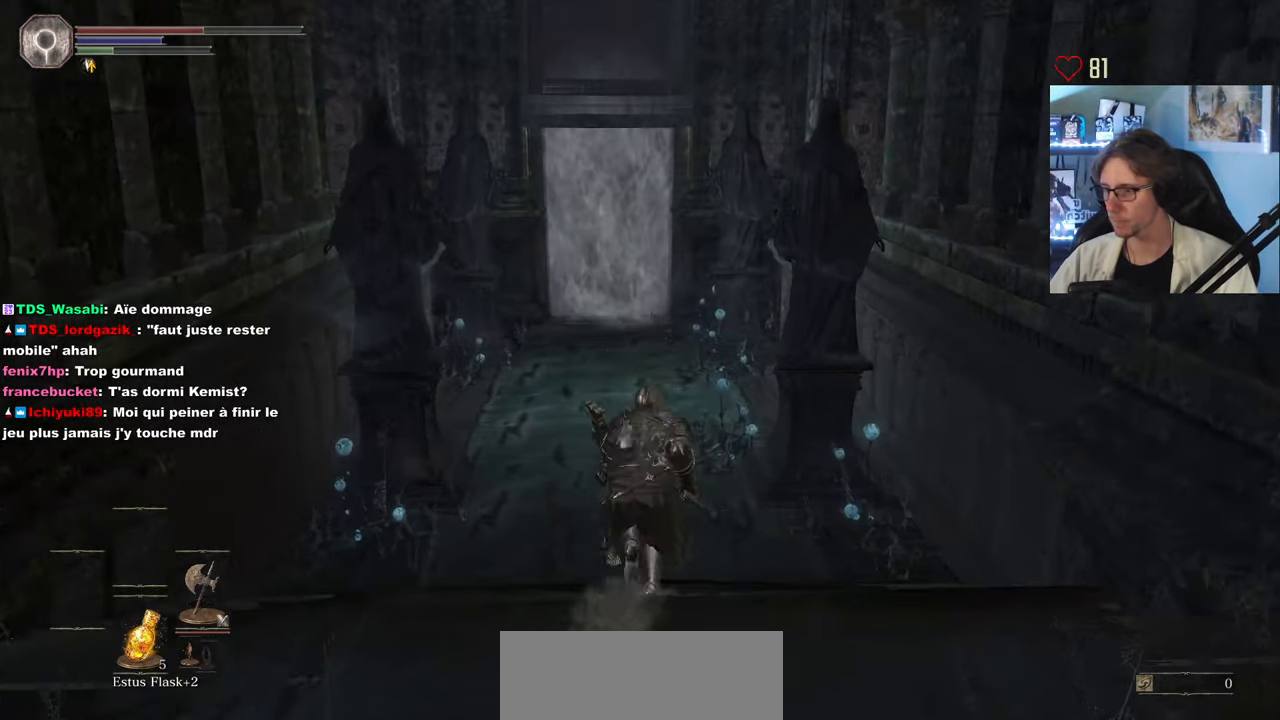
{"keys": ["space", "z"], "mouse": [], "events": []}
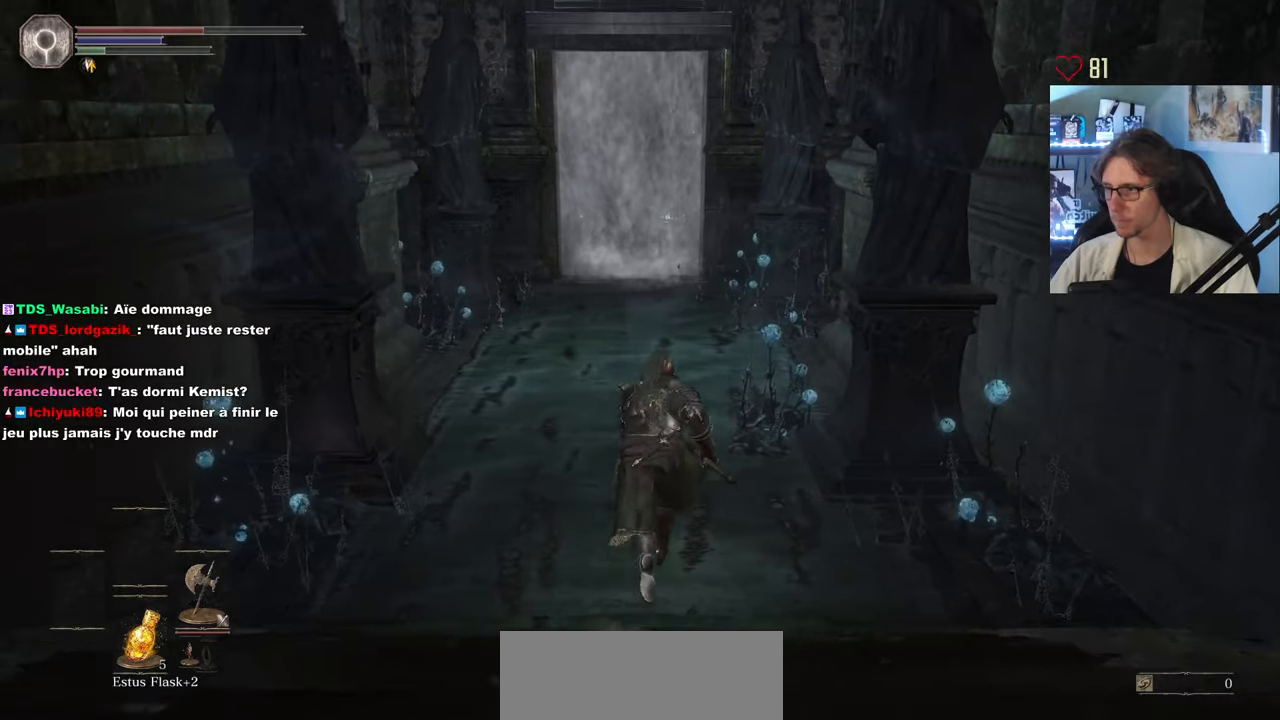
{"keys": ["space", "z"], "mouse": [], "events": []}
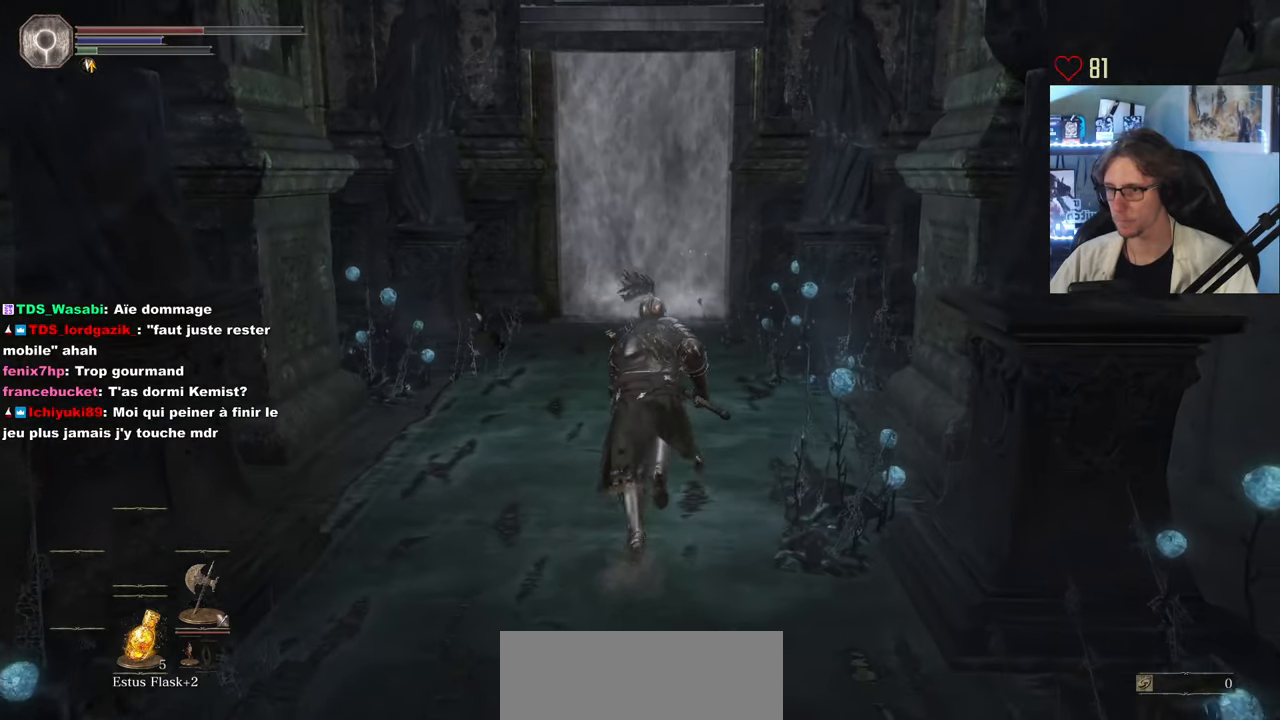
{"keys": ["space", "z"], "mouse": [], "events": []}
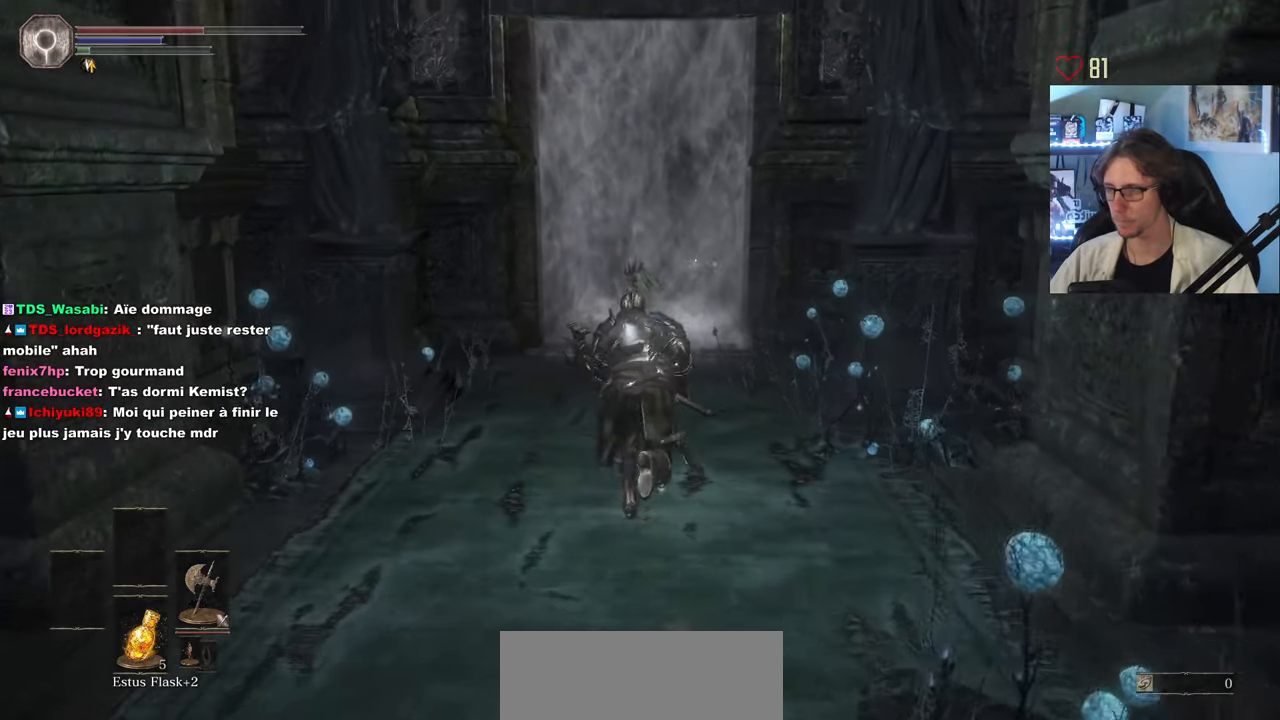
{"keys": ["r", "space", "z"], "mouse": [], "events": [[383, "r", "down"]]}
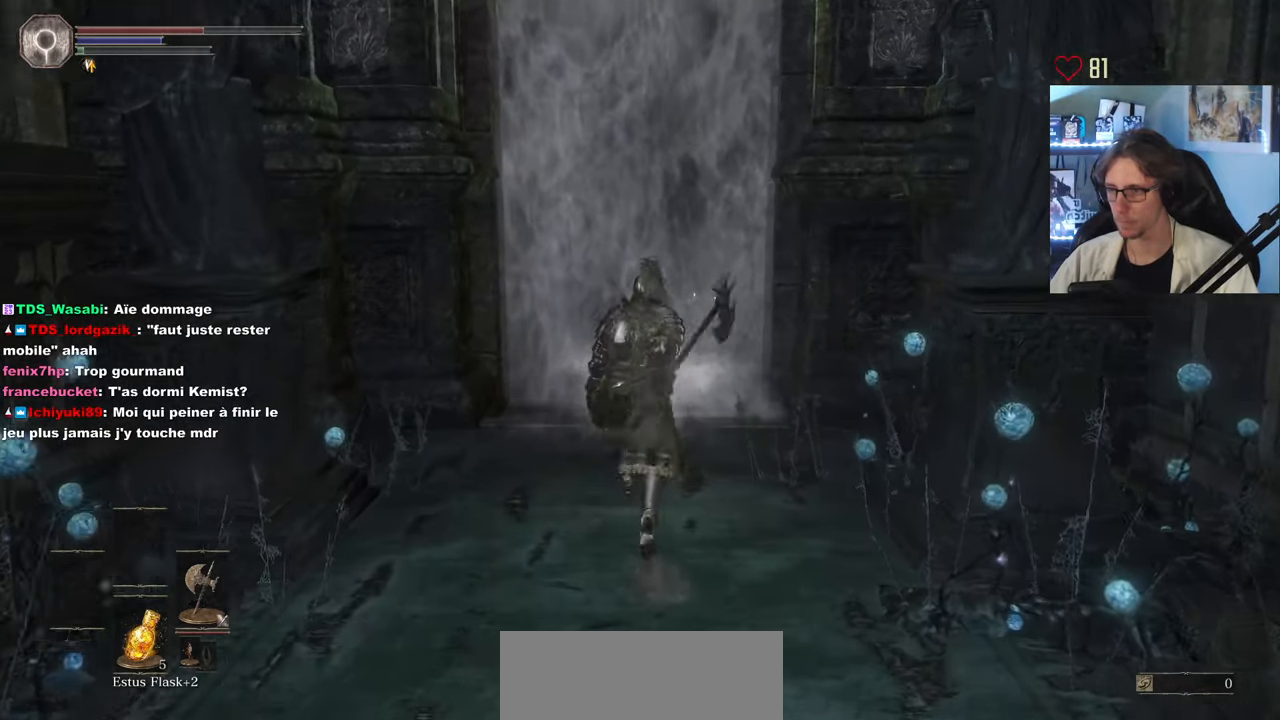
{"keys": ["s"], "mouse": [], "events": [[83, "r", "up"], [117, "space", "up"], [267, "d", "down"], [267, "z", "up"], [400, "d", "up"], [400, "s", "down"]]}
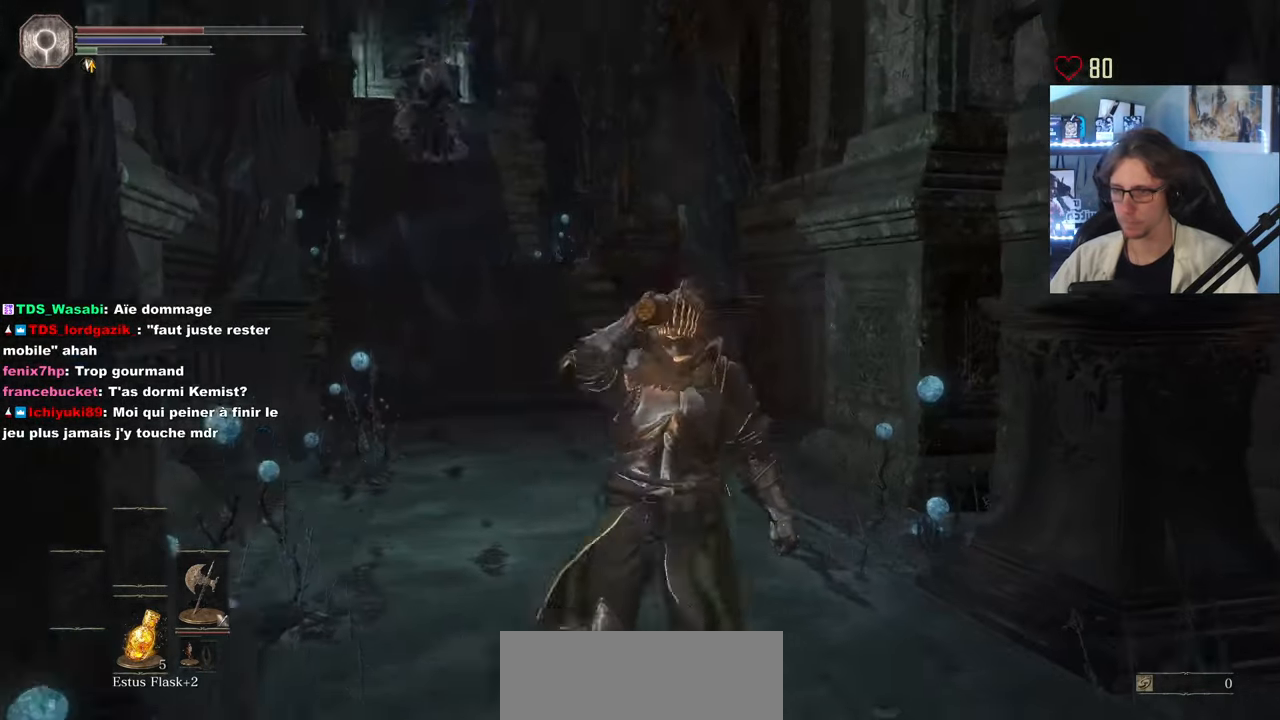
{"keys": ["d", "s"], "mouse": [], "events": [[467, "d", "down"]]}
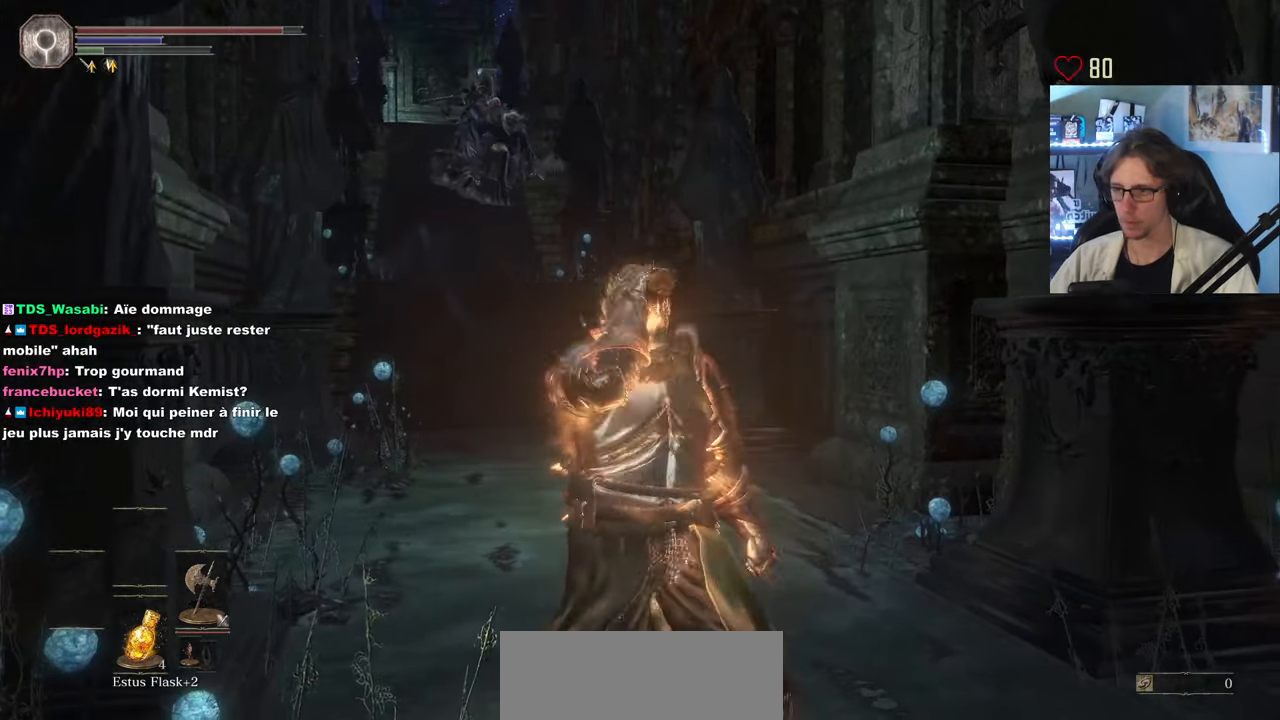
{"keys": ["z"], "mouse": ["wheel"], "events": [[17, "s", "up"], [150, "z", "down"], [250, "d", "up"], [433, "mouse_wheel", "down"]]}
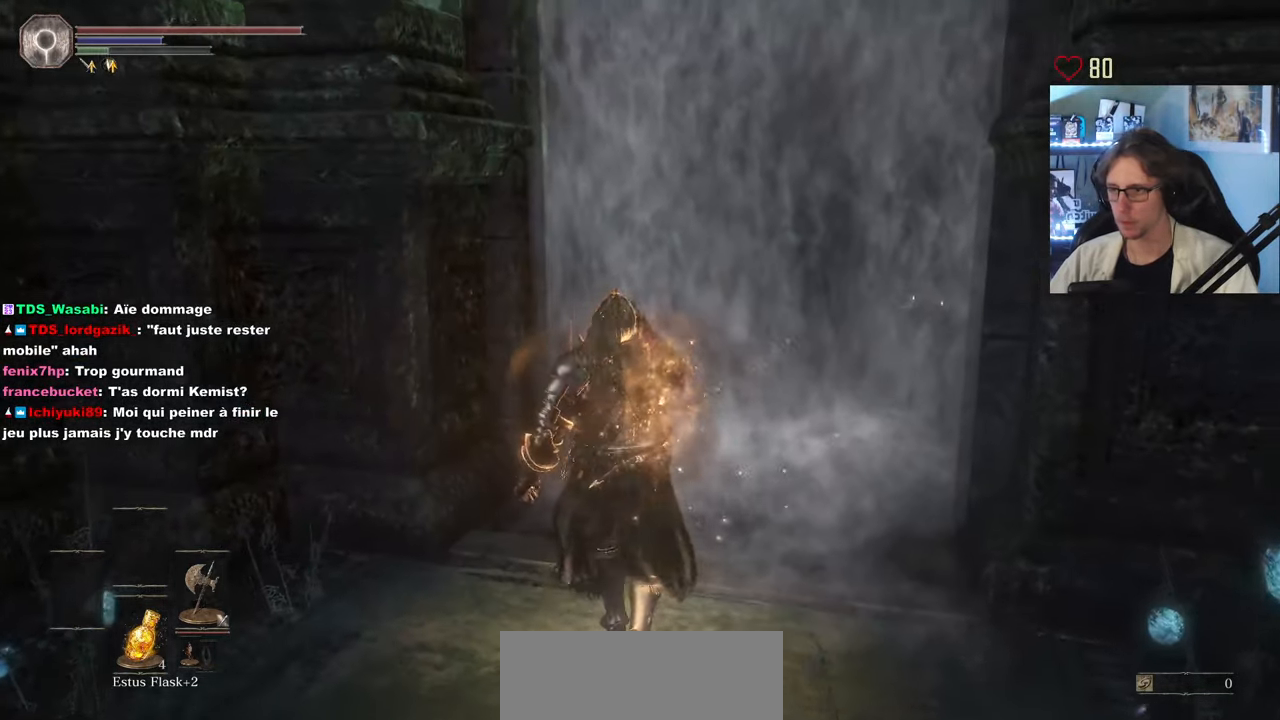
{"keys": ["z"], "mouse": ["wheel"], "events": [[83, "q", "down"], [117, "mouse_wheel", "up"], [117, "q", "up"], [167, "mouse_wheel", "down"]]}
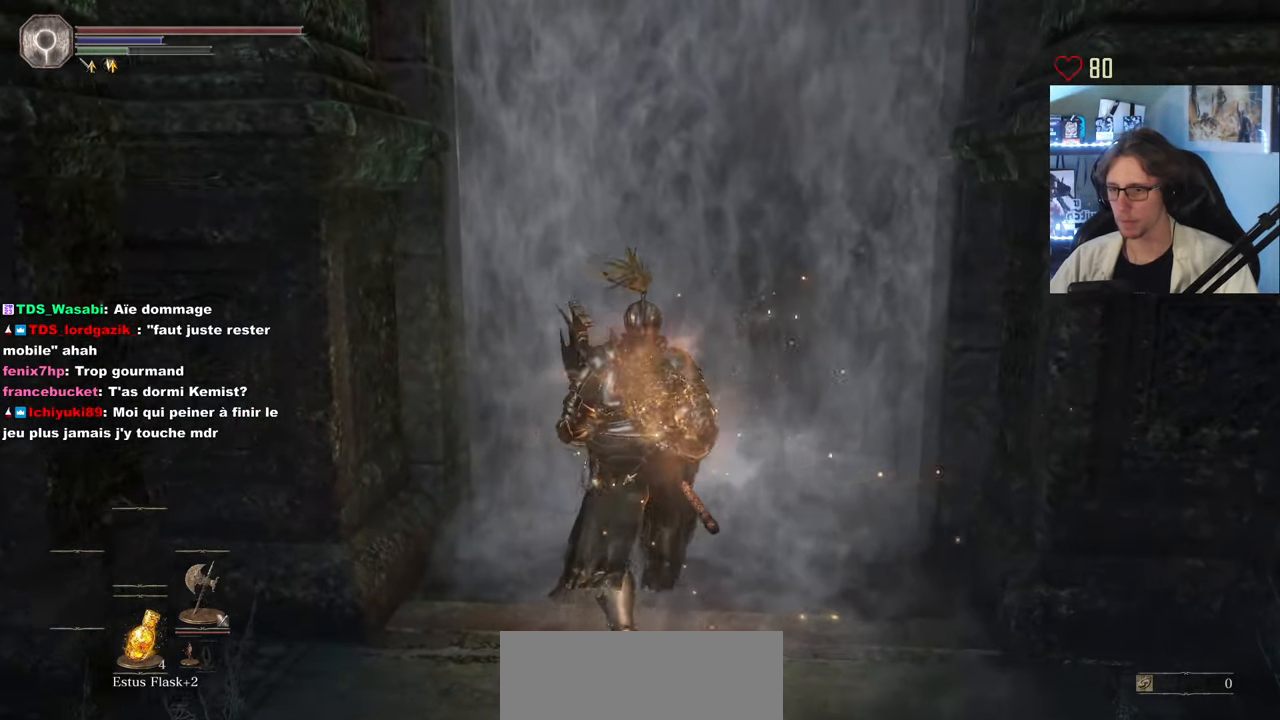
{"keys": ["space", "z"], "mouse": [], "events": [[133, "mouse_wheel", "up"], [183, "mouse_wheel", "down"], [367, "space", "down"], [450, "mouse_wheel", "up"]]}
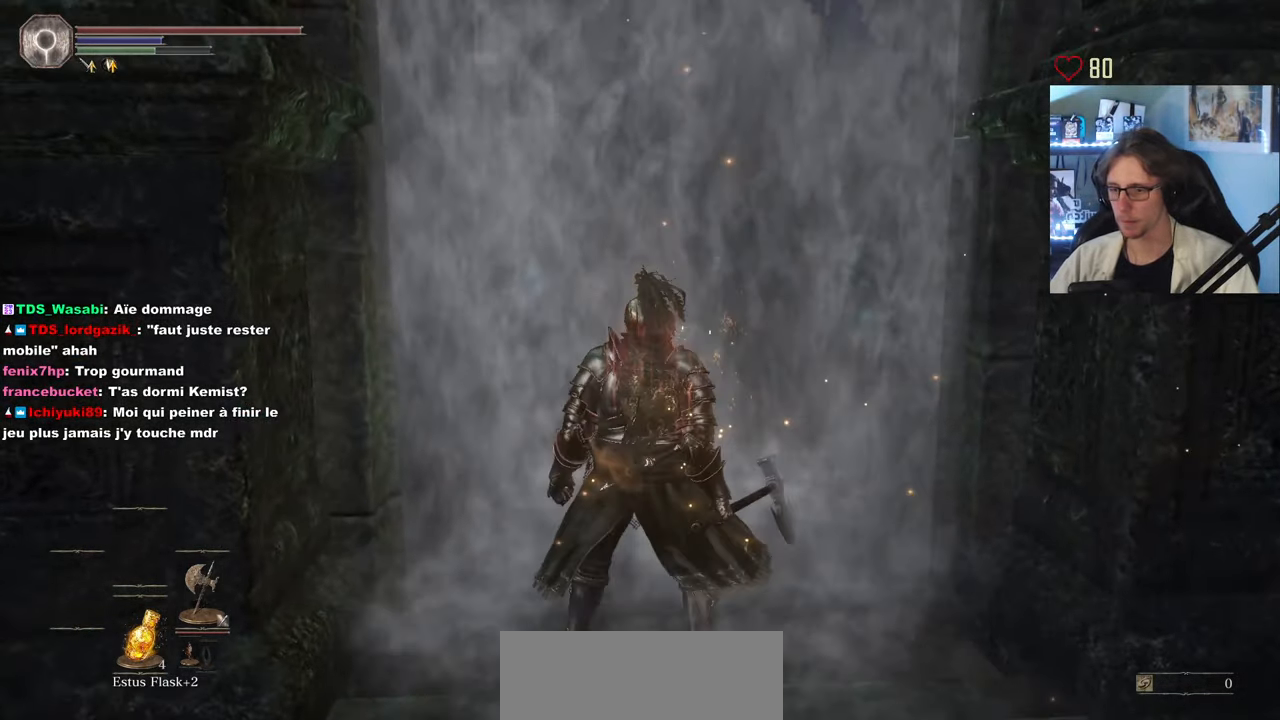
{"keys": ["space", "z"], "mouse": [], "events": []}
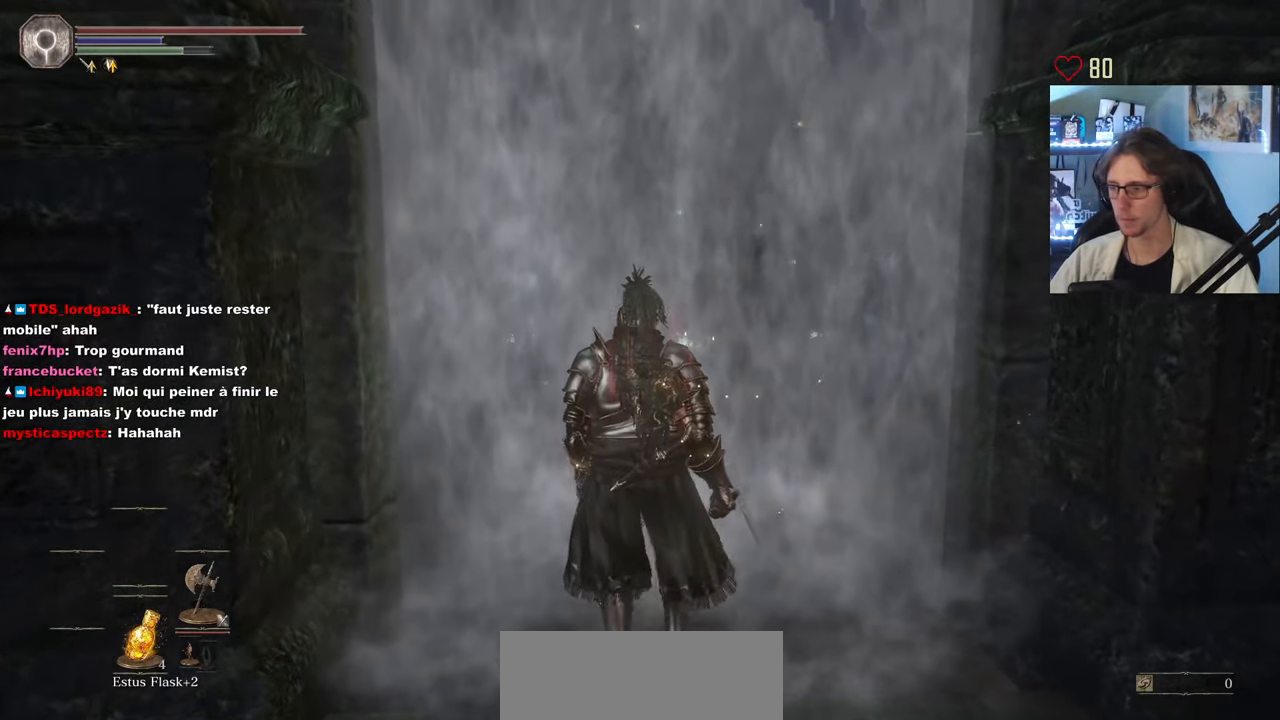
{"keys": ["space", "z"], "mouse": [], "events": []}
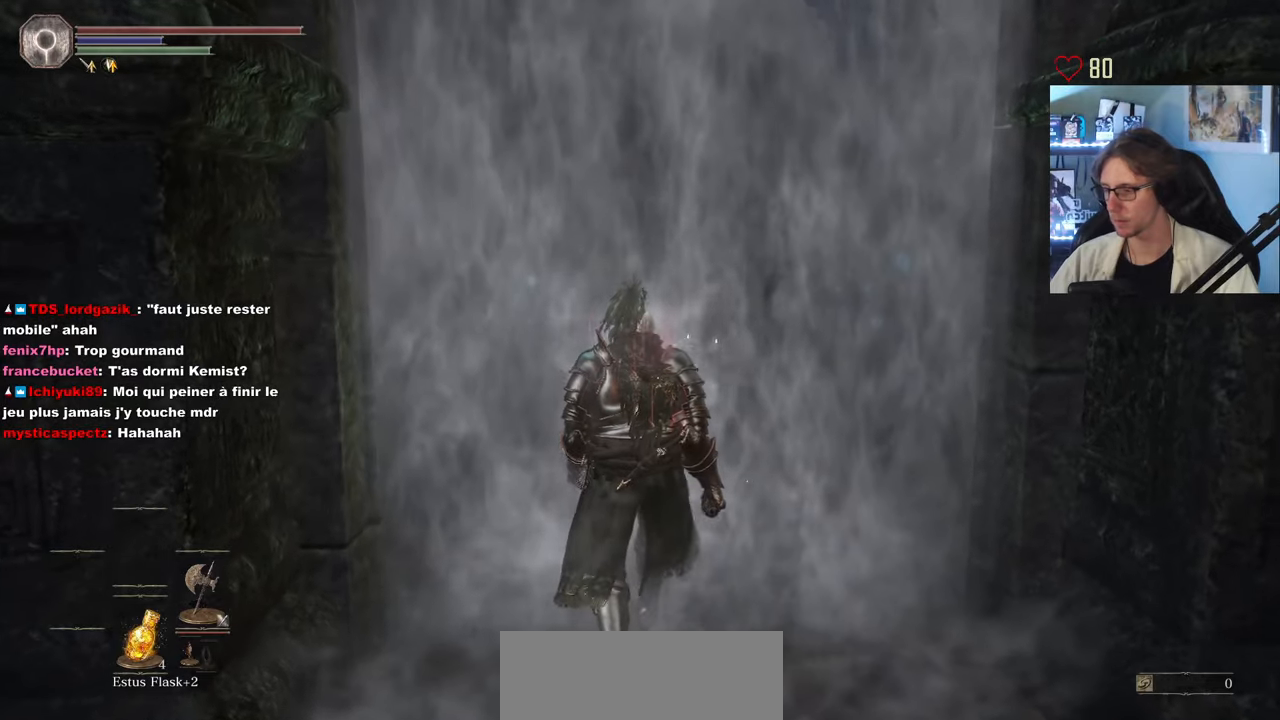
{"keys": ["space", "z"], "mouse": [], "events": []}